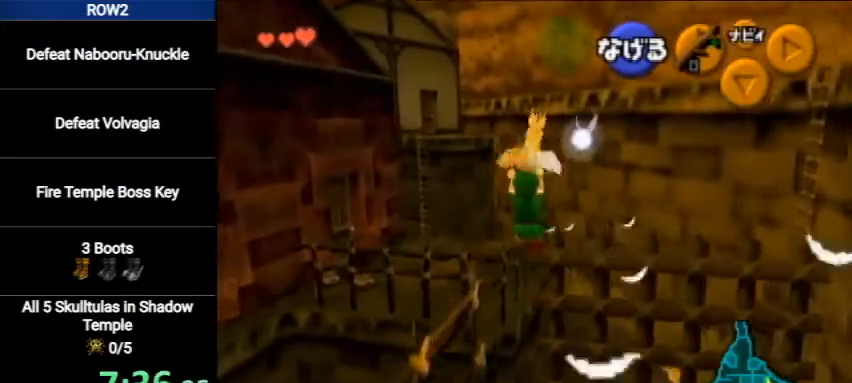
Gameplay with a controller (Nintendo layout); each line is a JSON object with the inputs held at the frame after it. "events" lists button and stick changes between this image and that frame as [ms after this image, input, new state], when the widget could be followed in between. Not read: L3 R3.
{"buttons": [], "left_stick": "up", "right_stick": "center", "events": []}
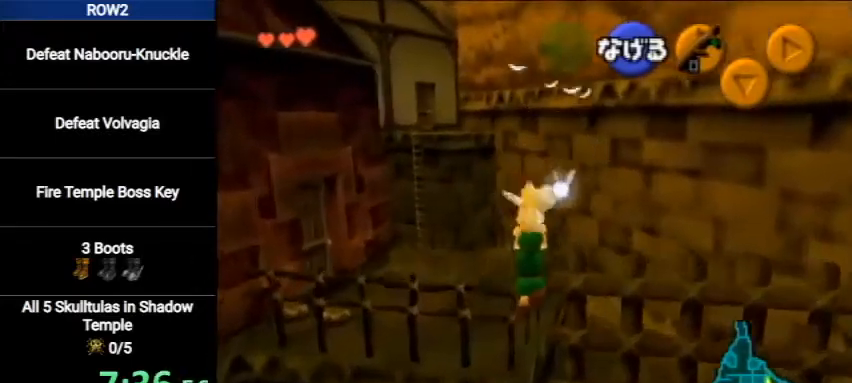
{"buttons": ["A"], "left_stick": "center", "right_stick": "center", "events": [[133, "left_stick", "center"], [333, "left_stick", "down-left"], [433, "A", "down"], [467, "left_stick", "center"]]}
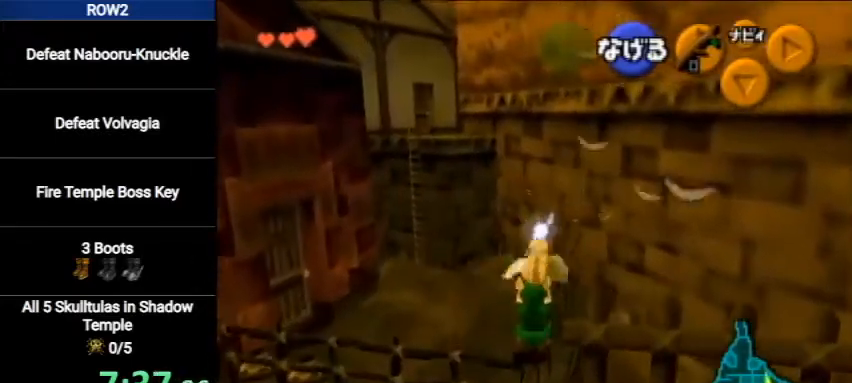
{"buttons": [], "left_stick": "up-right", "right_stick": "center", "events": [[67, "A", "up"], [300, "left_stick", "up-right"]]}
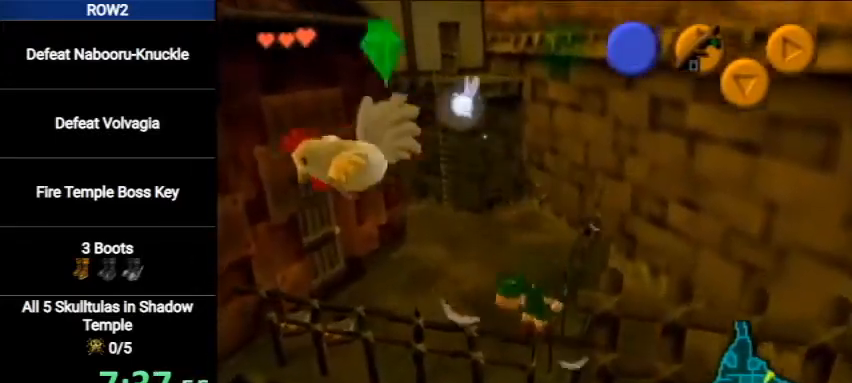
{"buttons": [], "left_stick": "up", "right_stick": "center", "events": [[367, "left_stick", "up"]]}
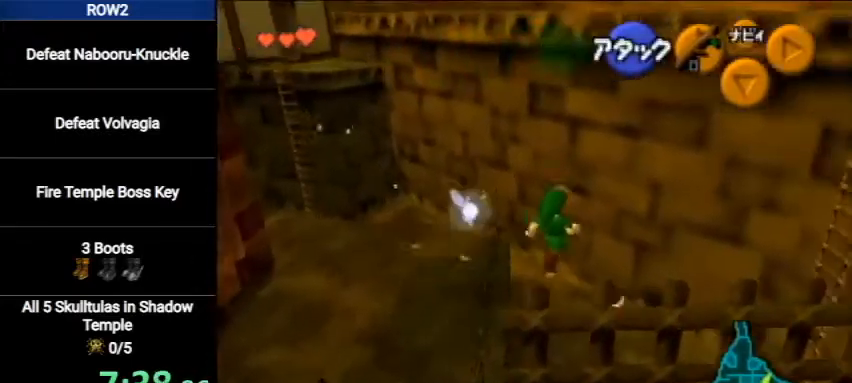
{"buttons": [], "left_stick": "center", "right_stick": "center", "events": [[100, "left_stick", "center"]]}
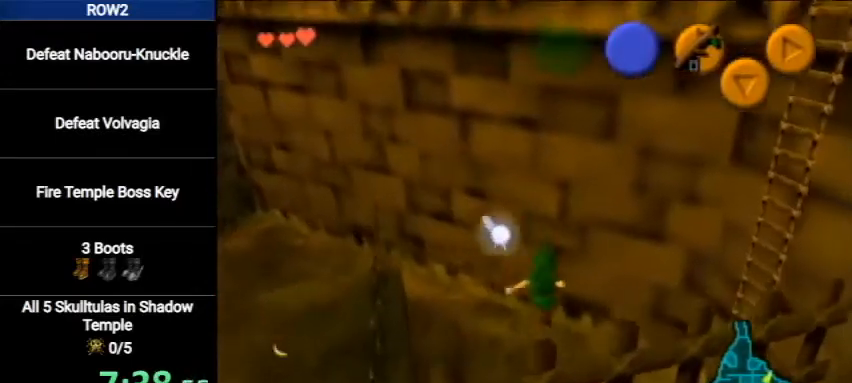
{"buttons": ["A"], "left_stick": "up-right", "right_stick": "center", "events": [[333, "left_stick", "up-right"], [467, "A", "down"]]}
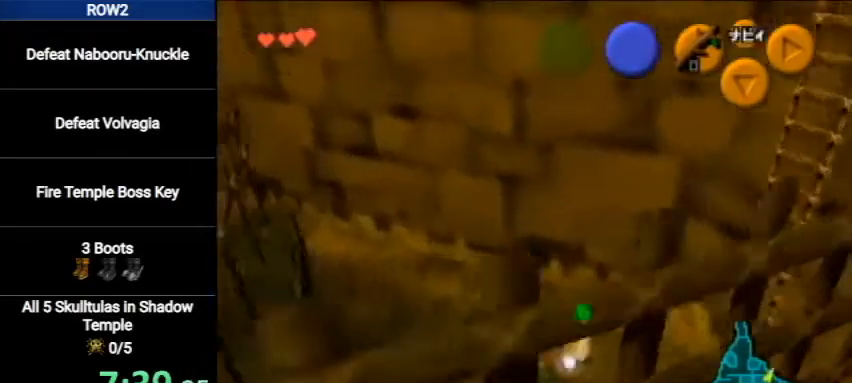
{"buttons": [], "left_stick": "center", "right_stick": "center", "events": [[33, "A", "up"], [33, "left_stick", "center"], [100, "A", "down"], [200, "A", "up"], [267, "A", "down"], [300, "A", "up"], [367, "A", "down"], [400, "A", "up"]]}
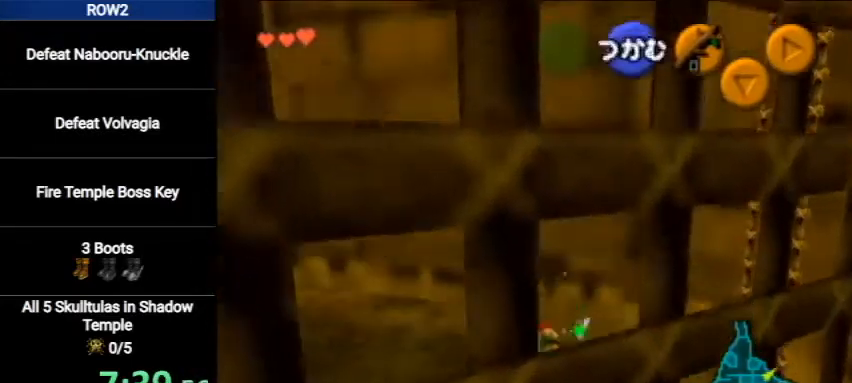
{"buttons": ["L1"], "left_stick": "up-left", "right_stick": "center", "events": [[267, "left_stick", "up-left"], [400, "L1", "down"]]}
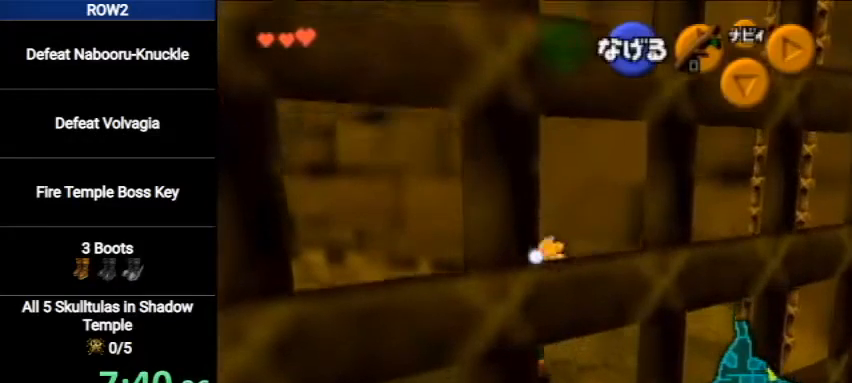
{"buttons": [], "left_stick": "up", "right_stick": "center", "events": [[67, "L1", "up"], [67, "left_stick", "up"]]}
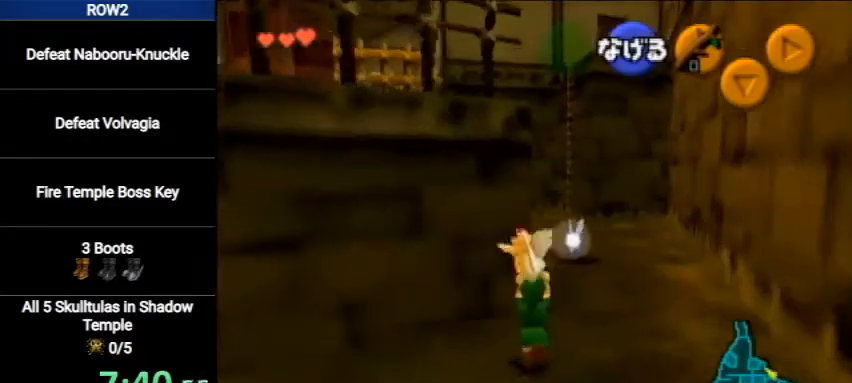
{"buttons": [], "left_stick": "up", "right_stick": "center", "events": []}
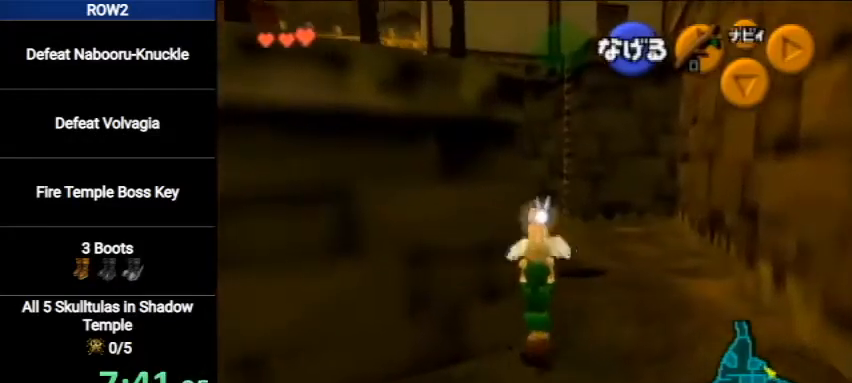
{"buttons": [], "left_stick": "up-left", "right_stick": "center", "events": [[167, "left_stick", "up-left"]]}
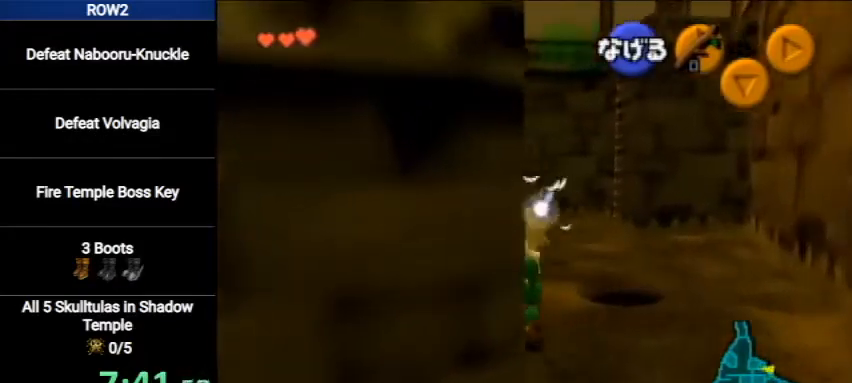
{"buttons": [], "left_stick": "up", "right_stick": "center", "events": [[433, "left_stick", "up"]]}
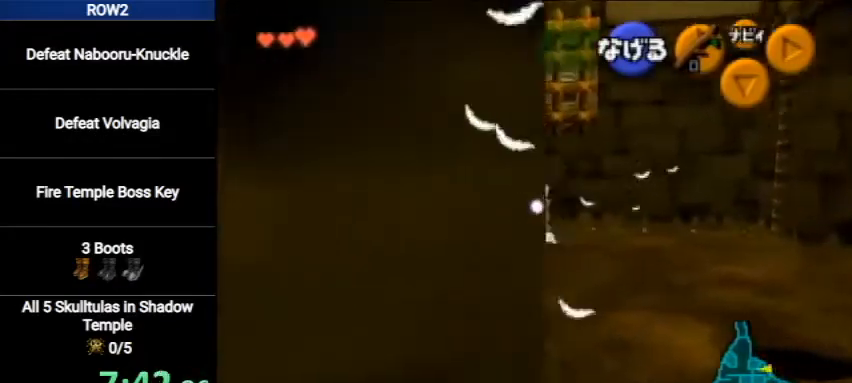
{"buttons": [], "left_stick": "up", "right_stick": "center", "events": []}
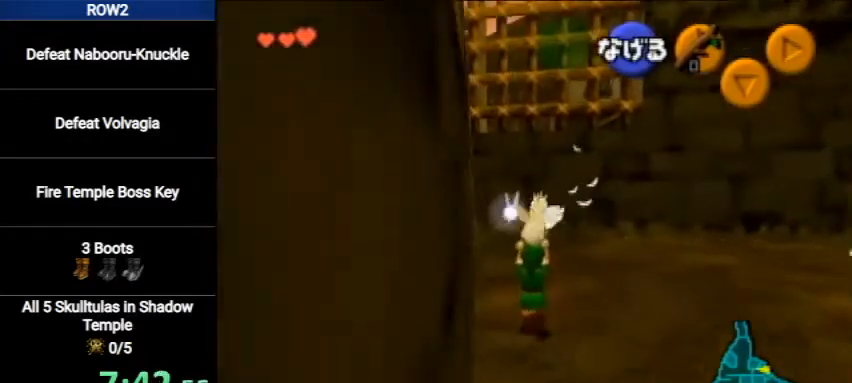
{"buttons": [], "left_stick": "up", "right_stick": "center", "events": []}
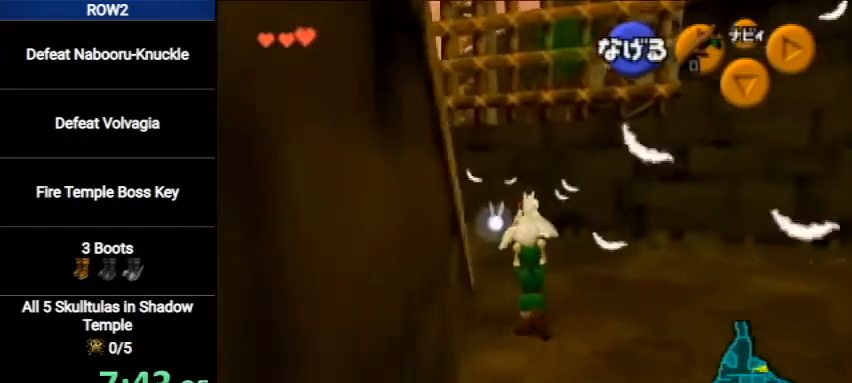
{"buttons": [], "left_stick": "left", "right_stick": "center", "events": [[267, "left_stick", "up-left"], [400, "left_stick", "left"]]}
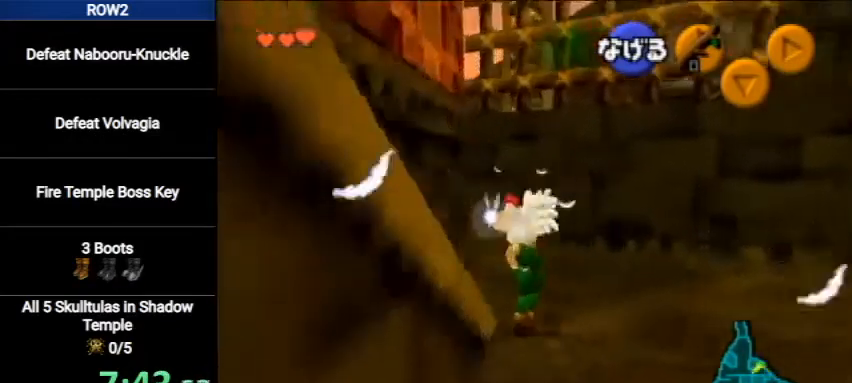
{"buttons": [], "left_stick": "down-left", "right_stick": "center", "events": [[67, "left_stick", "down-left"]]}
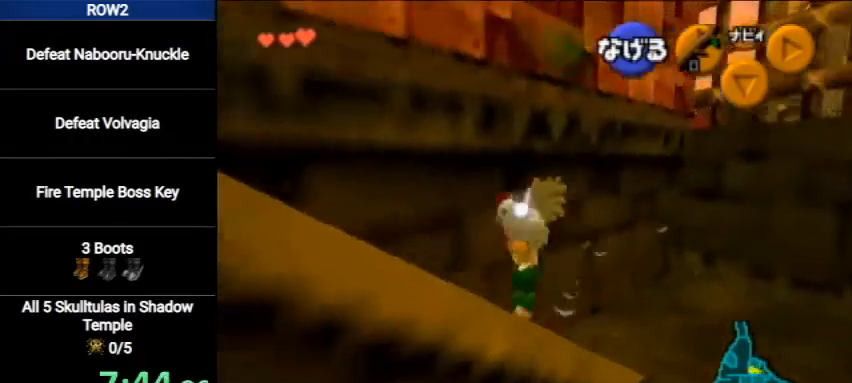
{"buttons": [], "left_stick": "left", "right_stick": "center", "events": [[100, "left_stick", "left"]]}
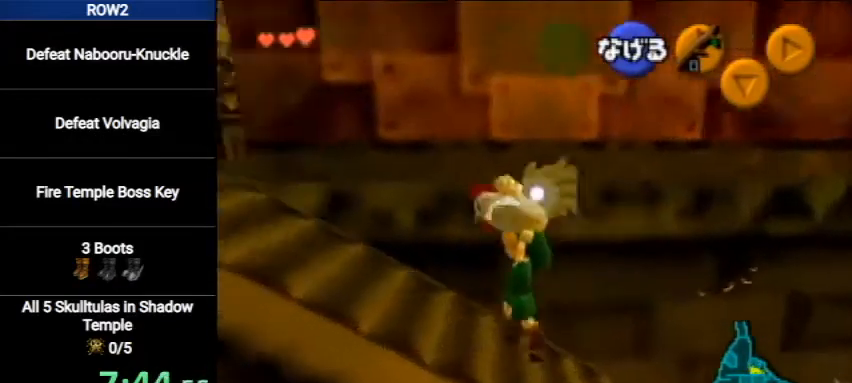
{"buttons": [], "left_stick": "up-left", "right_stick": "center", "events": [[200, "left_stick", "up-left"]]}
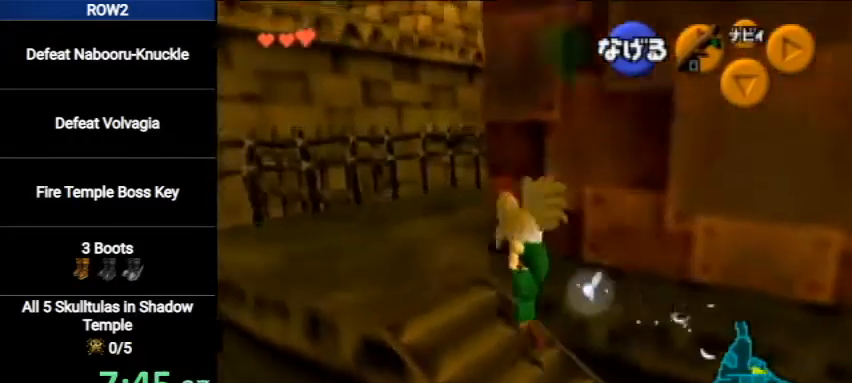
{"buttons": [], "left_stick": "up", "right_stick": "center", "events": [[133, "left_stick", "up"]]}
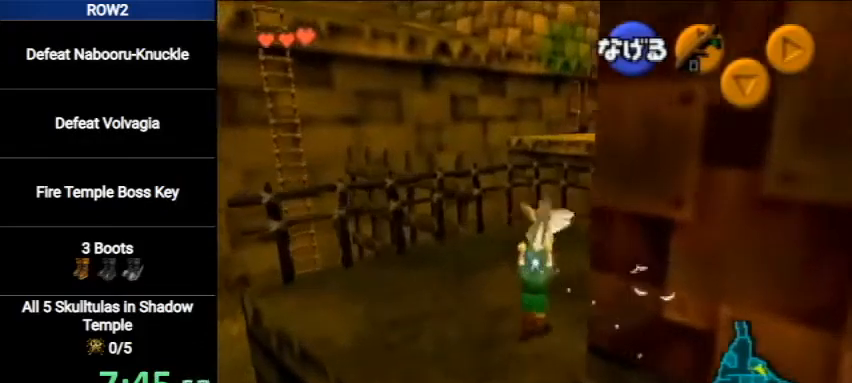
{"buttons": [], "left_stick": "up", "right_stick": "center", "events": []}
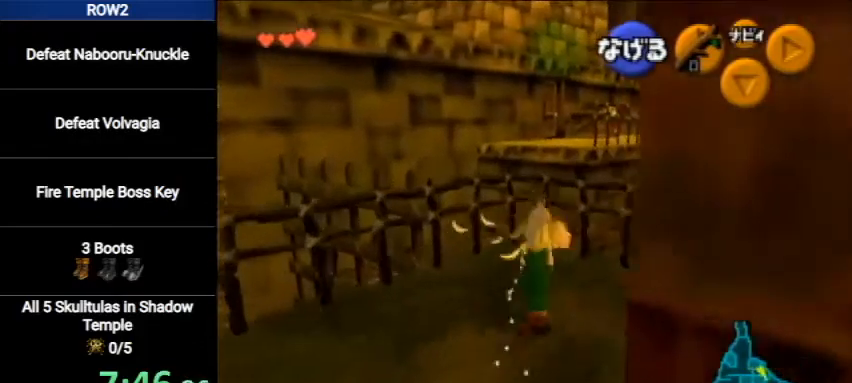
{"buttons": ["A"], "left_stick": "up", "right_stick": "center", "events": [[467, "A", "down"]]}
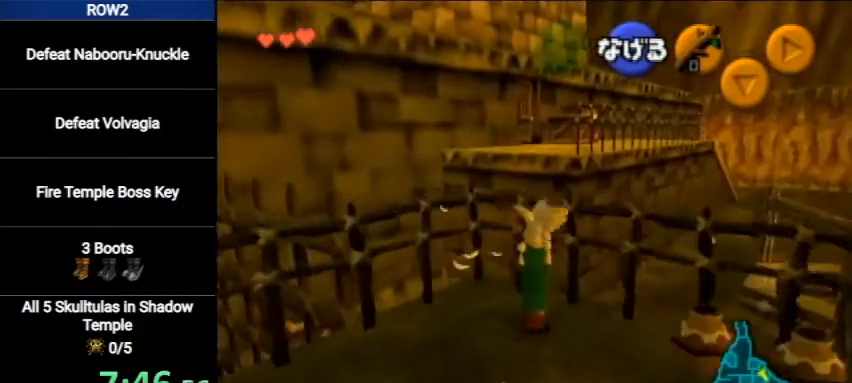
{"buttons": [], "left_stick": "down-left", "right_stick": "center", "events": [[133, "A", "up"], [133, "left_stick", "center"], [200, "left_stick", "down"], [333, "left_stick", "down-left"]]}
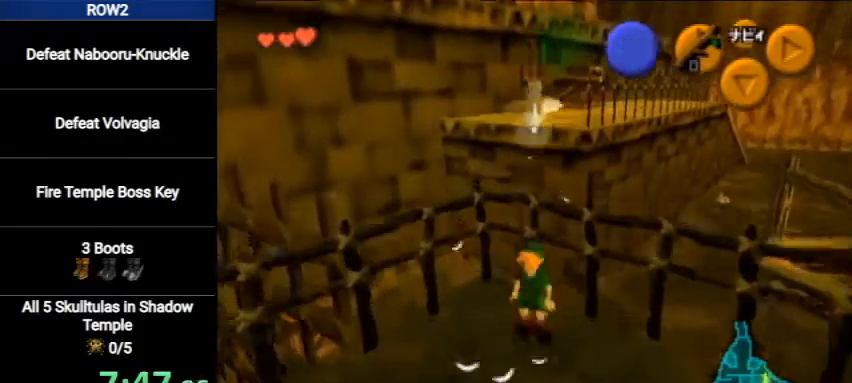
{"buttons": ["A", "L1"], "left_stick": "up", "right_stick": "center", "events": [[33, "left_stick", "left"], [233, "left_stick", "up-left"], [300, "A", "down"], [467, "L1", "down"], [500, "left_stick", "up"]]}
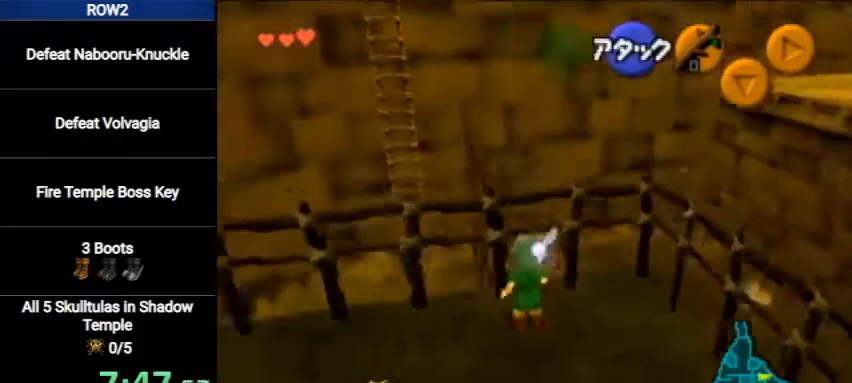
{"buttons": [], "left_stick": "up", "right_stick": "center", "events": [[33, "A", "up"], [167, "L1", "up"]]}
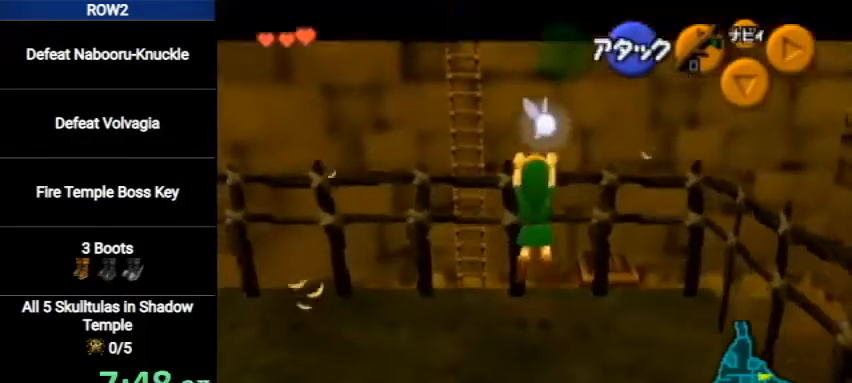
{"buttons": [], "left_stick": "up", "right_stick": "center", "events": []}
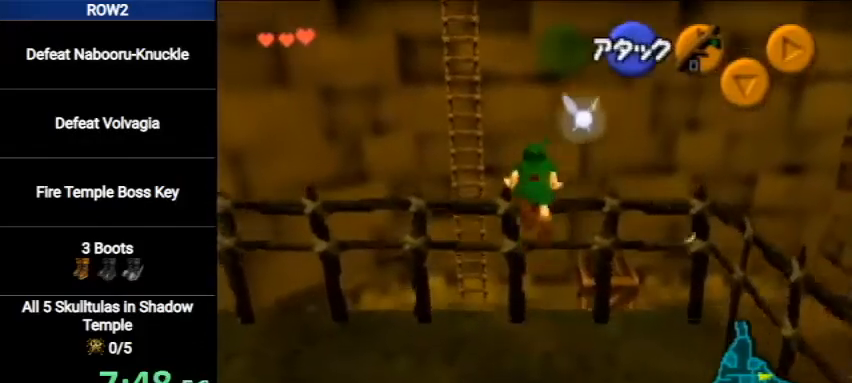
{"buttons": [], "left_stick": "up", "right_stick": "center", "events": []}
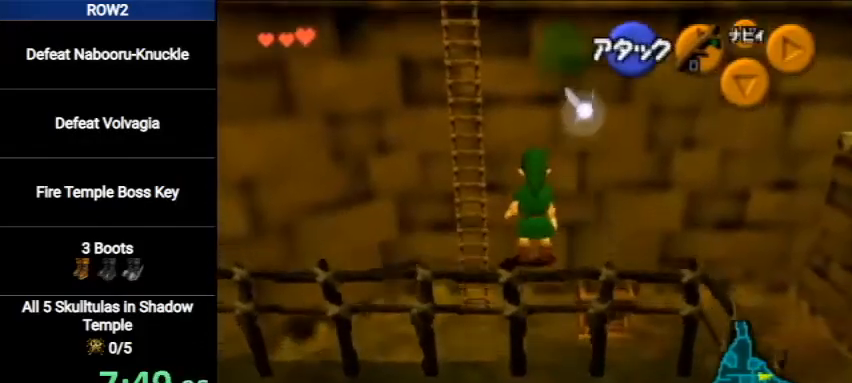
{"buttons": ["A"], "left_stick": "up", "right_stick": "center", "events": [[333, "A", "down"]]}
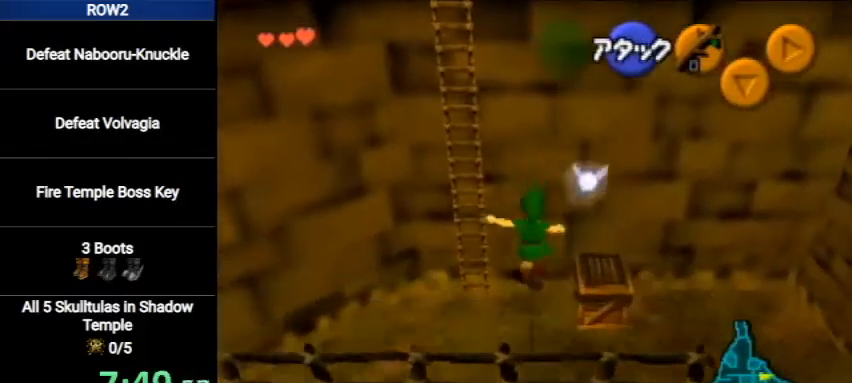
{"buttons": [], "left_stick": "up", "right_stick": "center", "events": [[133, "A", "up"]]}